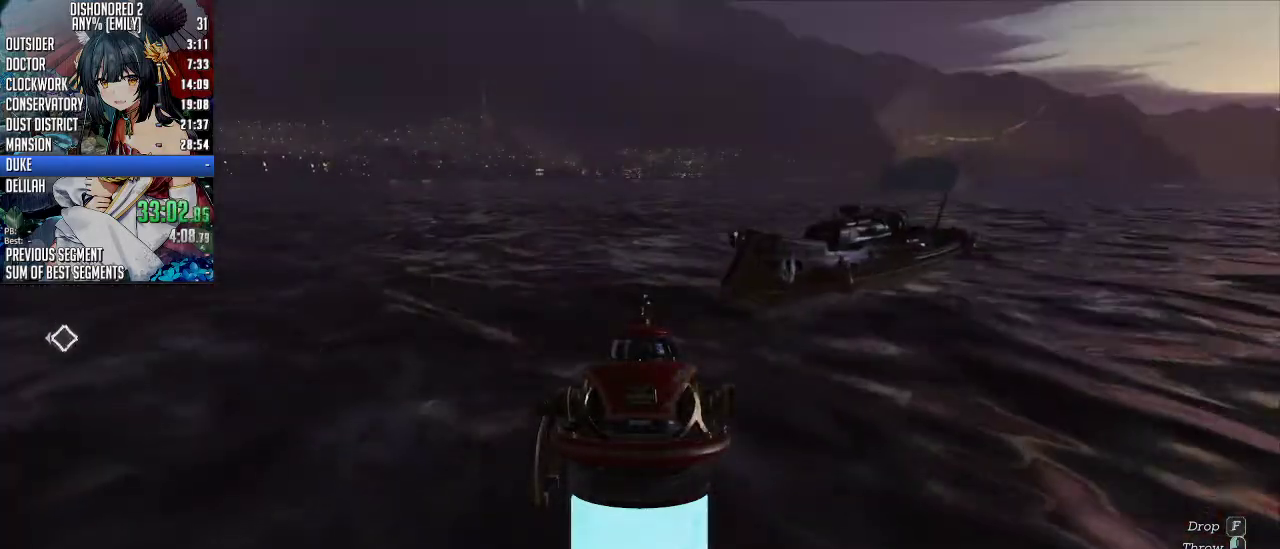
Gameplay with keyboard and mouse; each line is a JSON object with the keys and mouse buttons held at the frame after it. "events" lists presses ("down") and releases ("up") of "1", "2", "3", "4", "5", "a", "alt", "c", "ctrl", "d", "e", "f", "q", "r", "s", "shift", "space", "tab", "v", "w", "x", "z", "mouse_left", "mouse_middle", "mouse_right", "mouse_mb4", "mouse_mb5" and "mouse_wheel_up" between this image and that frame as [ms after this image, input, new state], when the widget could be followed in between. "mouse_left", "mouse_middle", "mouse_right", "mouse_mb4", "mouse_mb5", "mouse_wheel_up" = the "left", "middle", "right", "mb4", "mb5", "wheel_up" buttons of the "mouse" list. No other keys are recorded. Not read: mouse_move mouse_wheel_down.
{"keys": ["shift", "w"], "mouse": [], "events": [[334, "w", "down"], [401, "shift", "down"]]}
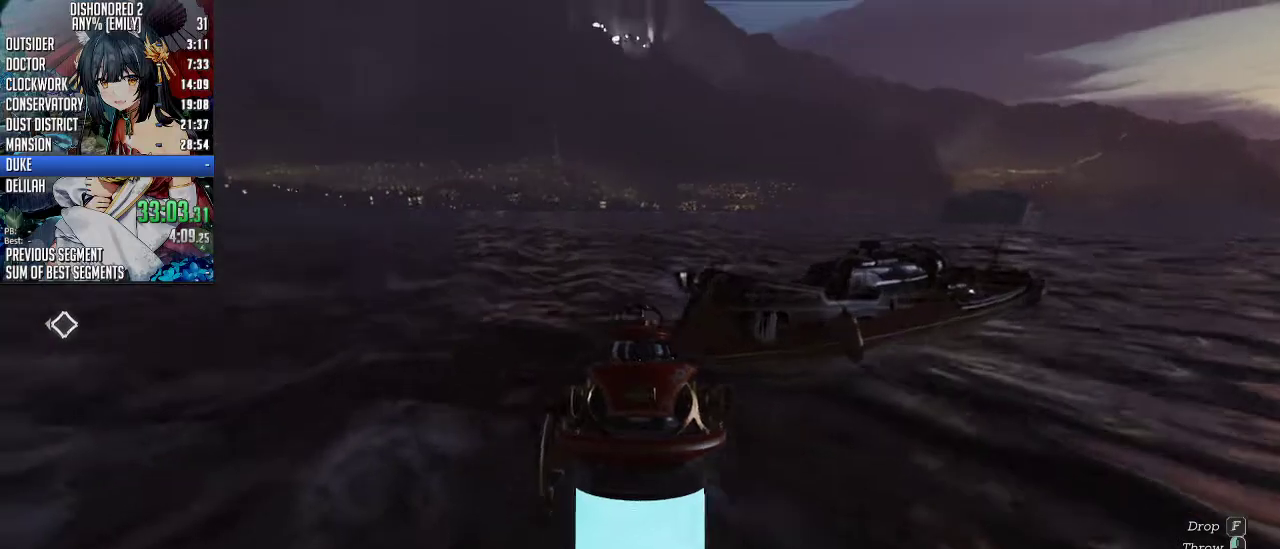
{"keys": ["d", "shift", "w"], "mouse": [], "events": [[33, "space", "down"], [501, "d", "down"], [501, "space", "up"]]}
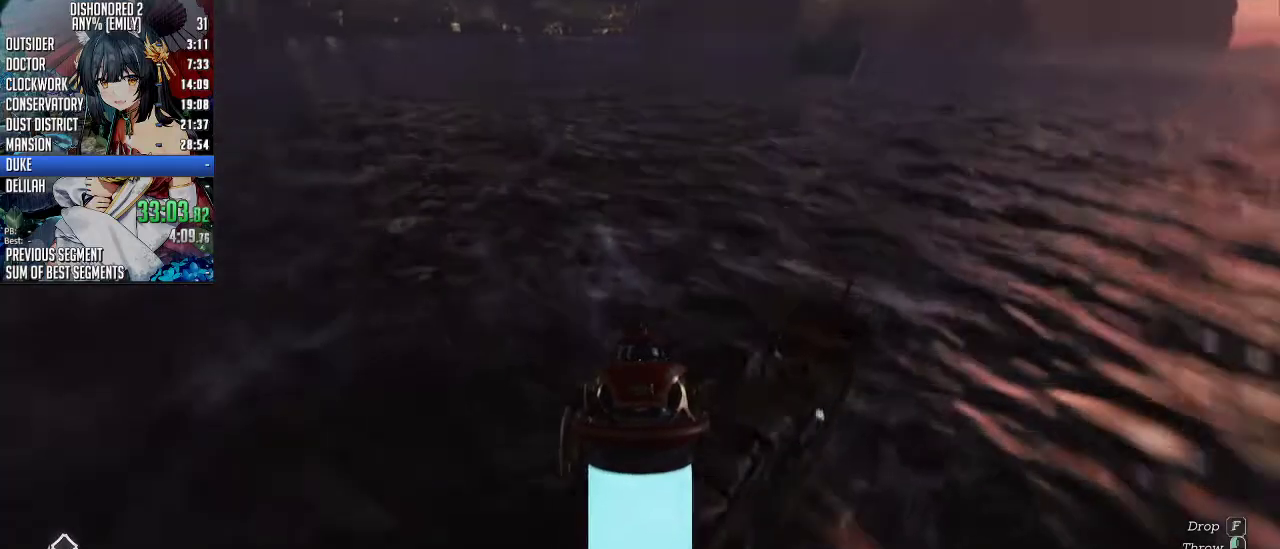
{"keys": [], "mouse": [], "events": [[34, "shift", "up"], [34, "w", "up"], [201, "s", "down"], [234, "d", "up"], [301, "a", "down"], [335, "s", "up"], [368, "a", "up"]]}
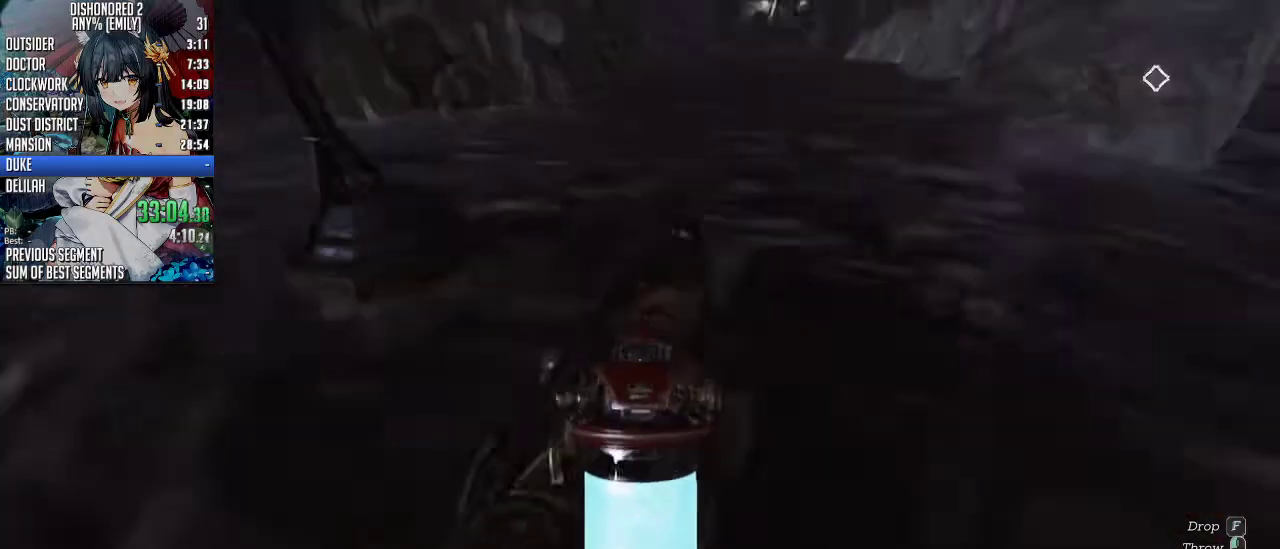
{"keys": ["w"], "mouse": [], "events": [[101, "a", "down"], [134, "w", "down"], [201, "a", "up"], [335, "a", "down"], [368, "a", "up"]]}
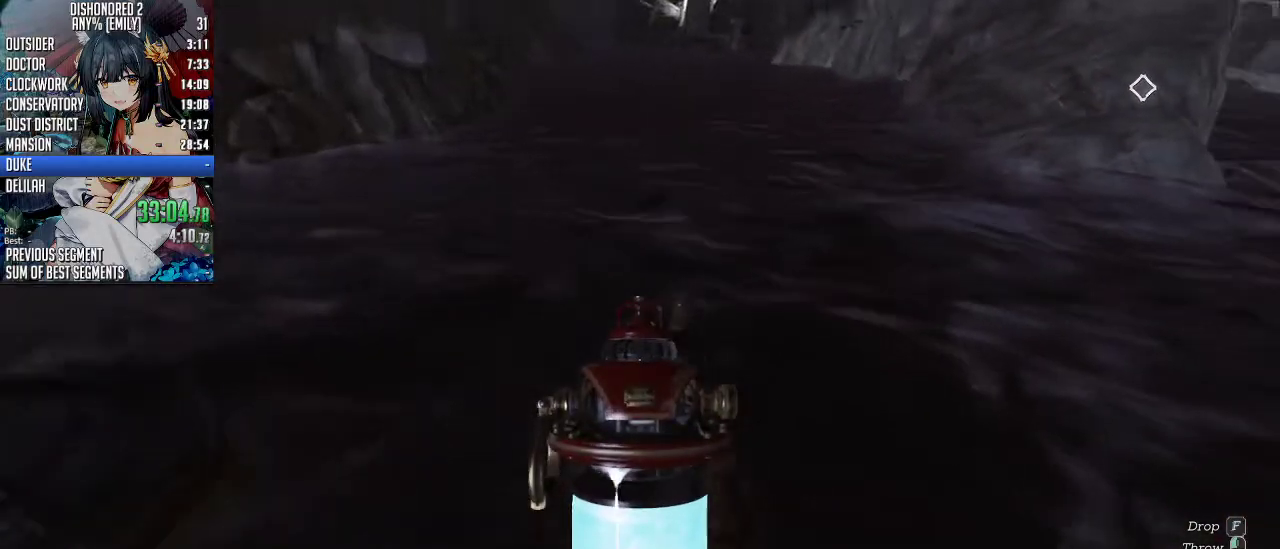
{"keys": [], "mouse": [], "events": [[67, "w", "up"], [267, "f", "down"], [401, "f", "up"]]}
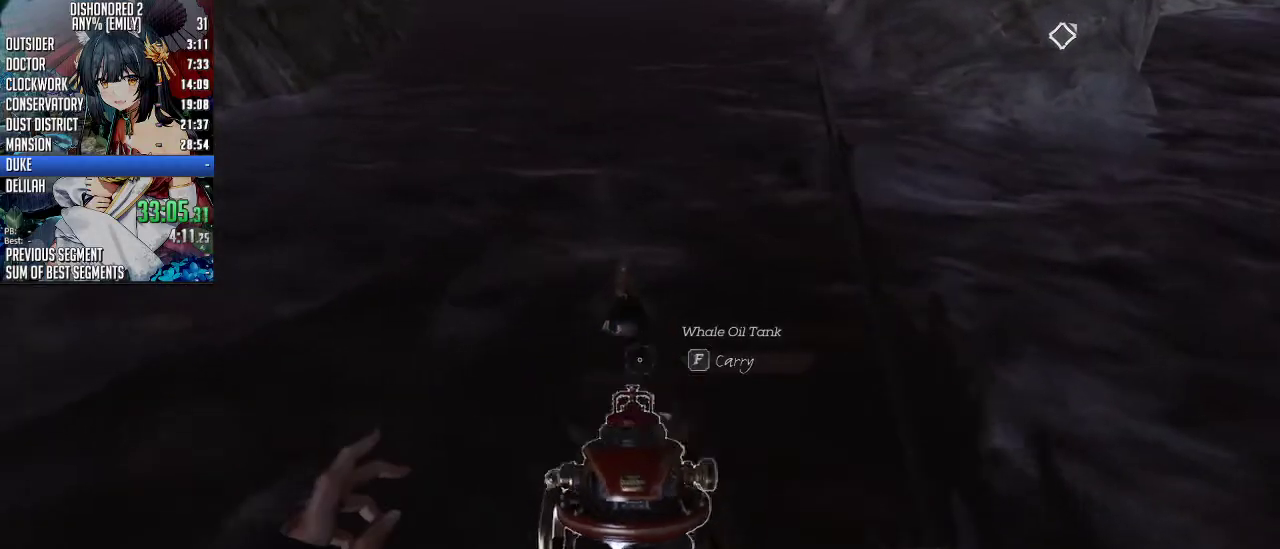
{"keys": ["1"], "mouse": [], "events": [[34, "s", "down"], [234, "s", "up"], [502, "1", "down"]]}
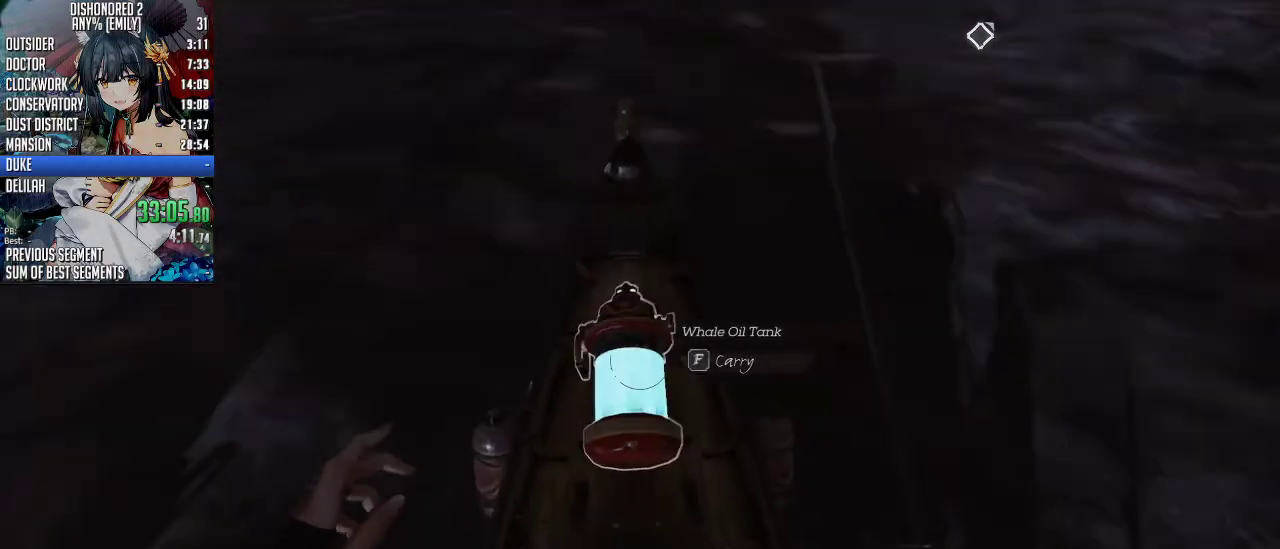
{"keys": ["3"], "mouse": [], "events": [[133, "1", "up"], [468, "3", "down"]]}
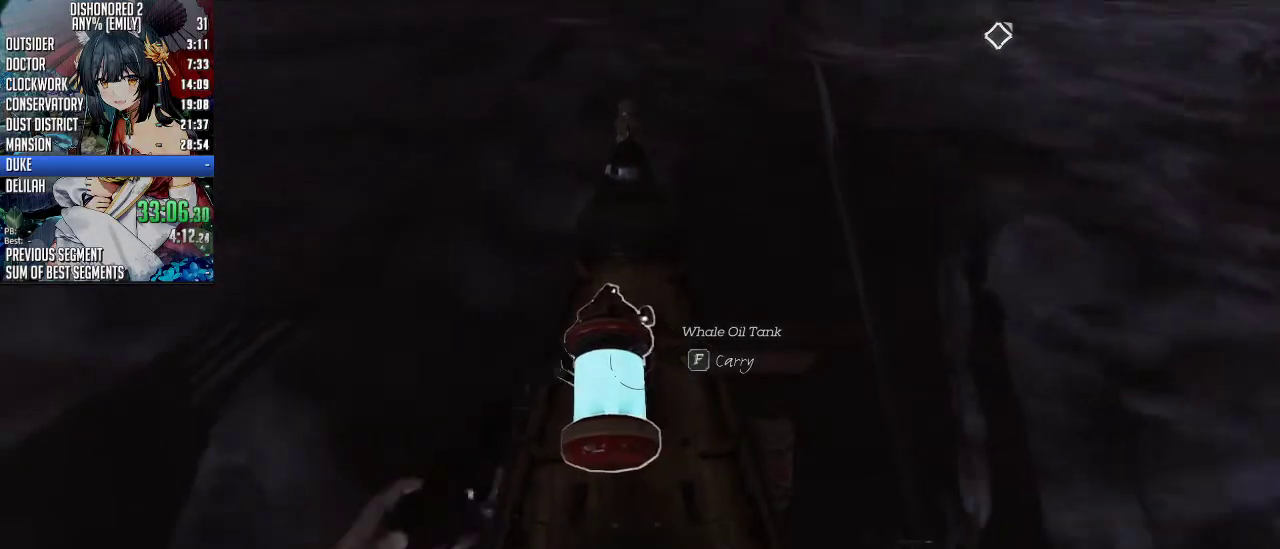
{"keys": ["s"], "mouse": [], "events": [[134, "3", "up"], [468, "s", "down"]]}
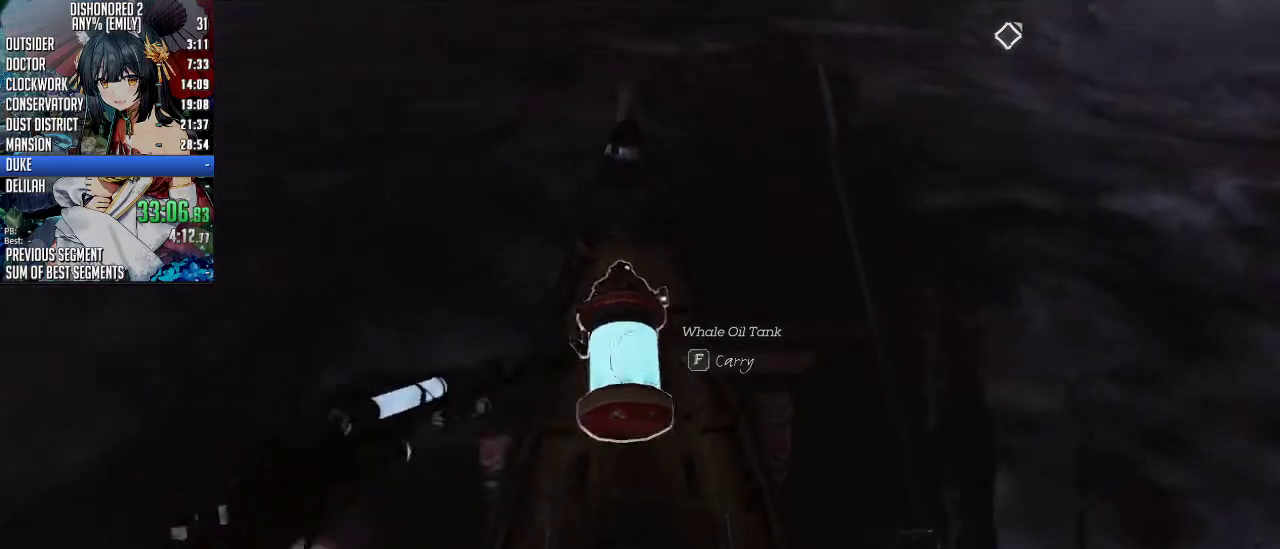
{"keys": ["s"], "mouse": [], "events": [[133, "s", "up"], [434, "s", "down"]]}
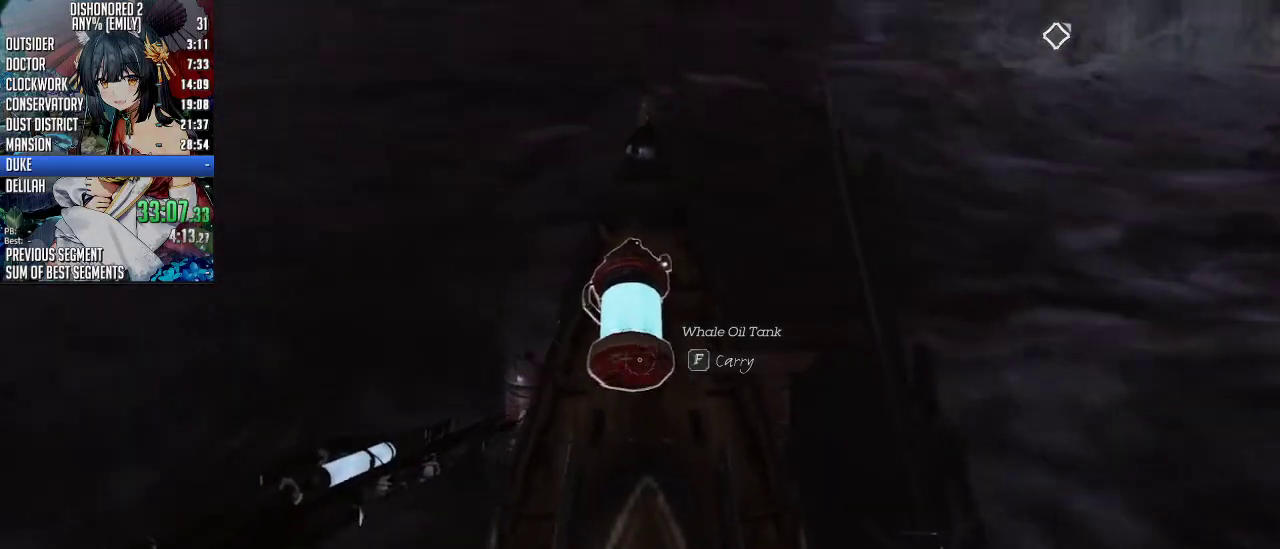
{"keys": [], "mouse": [], "events": [[34, "s", "up"]]}
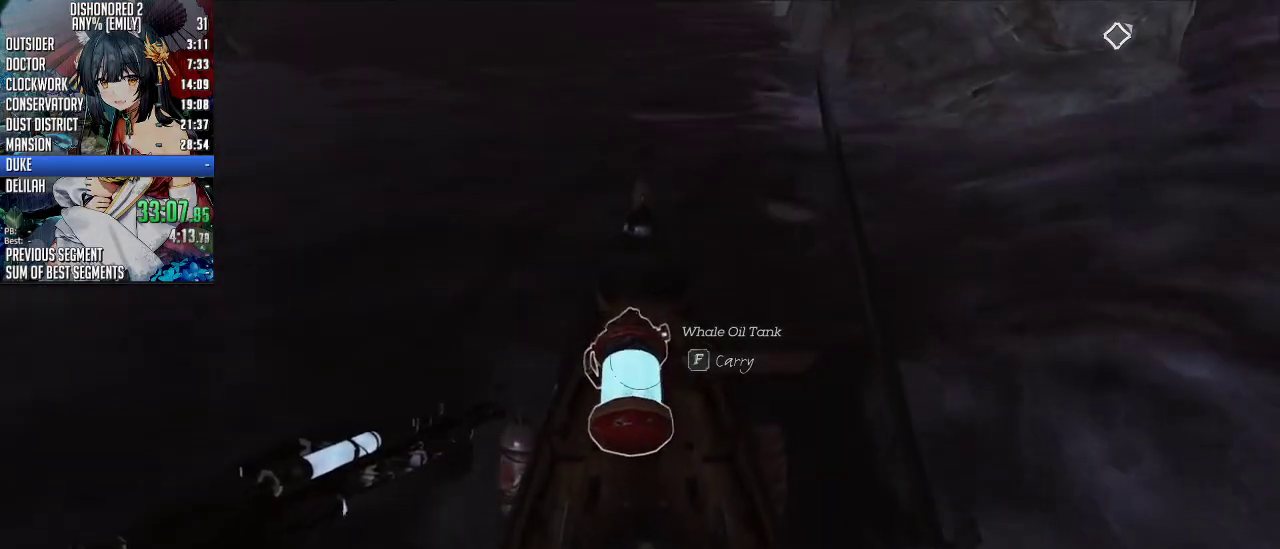
{"keys": [], "mouse": [], "events": []}
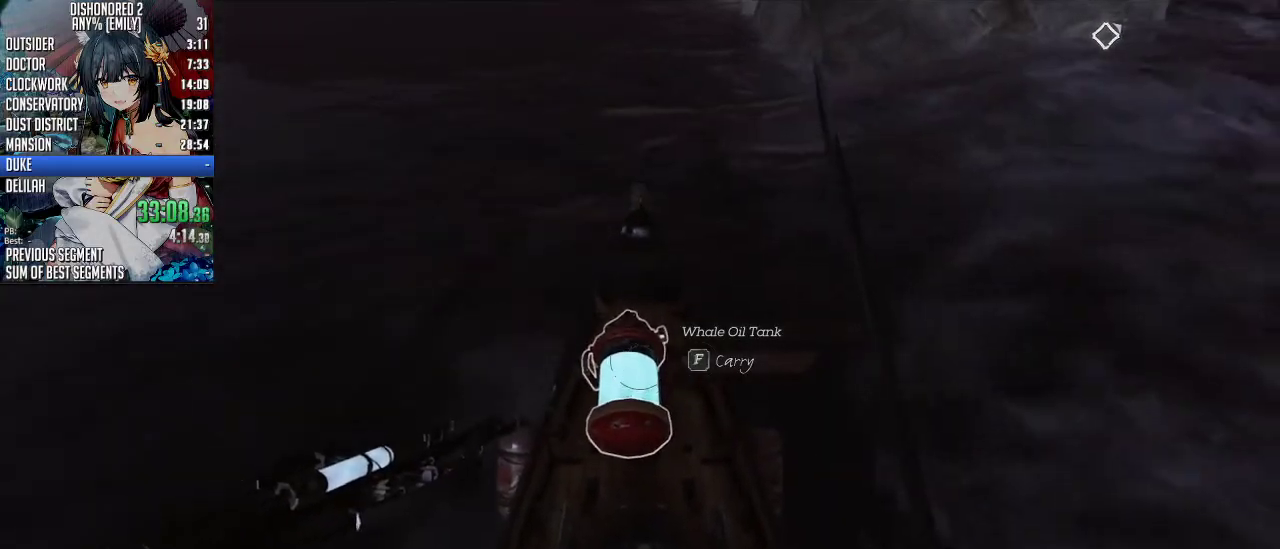
{"keys": [], "mouse": [], "events": []}
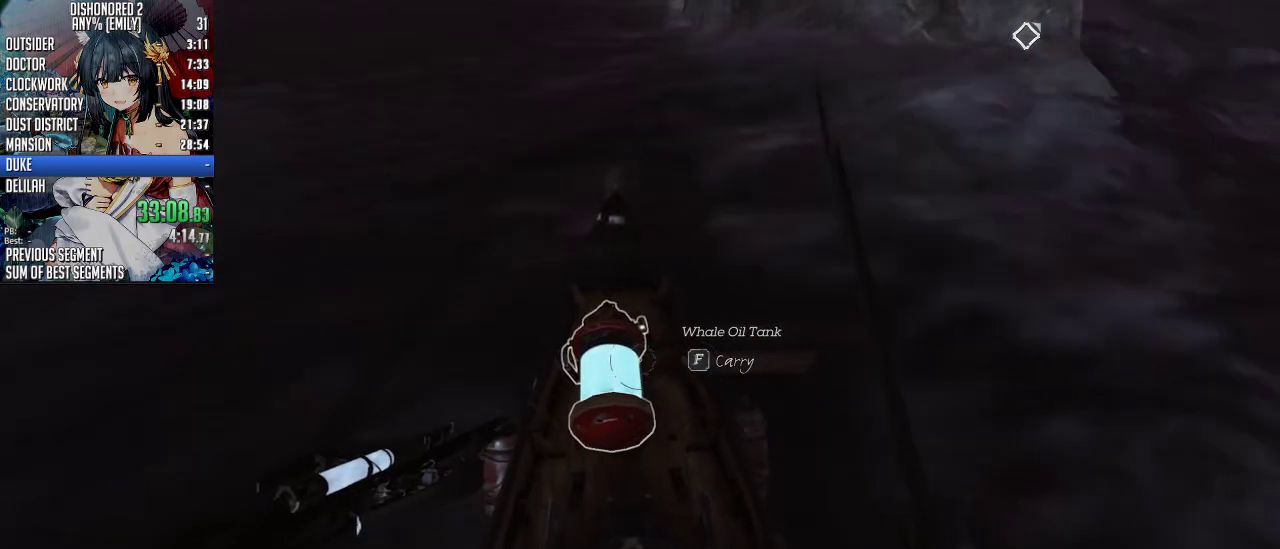
{"keys": [], "mouse": [], "events": []}
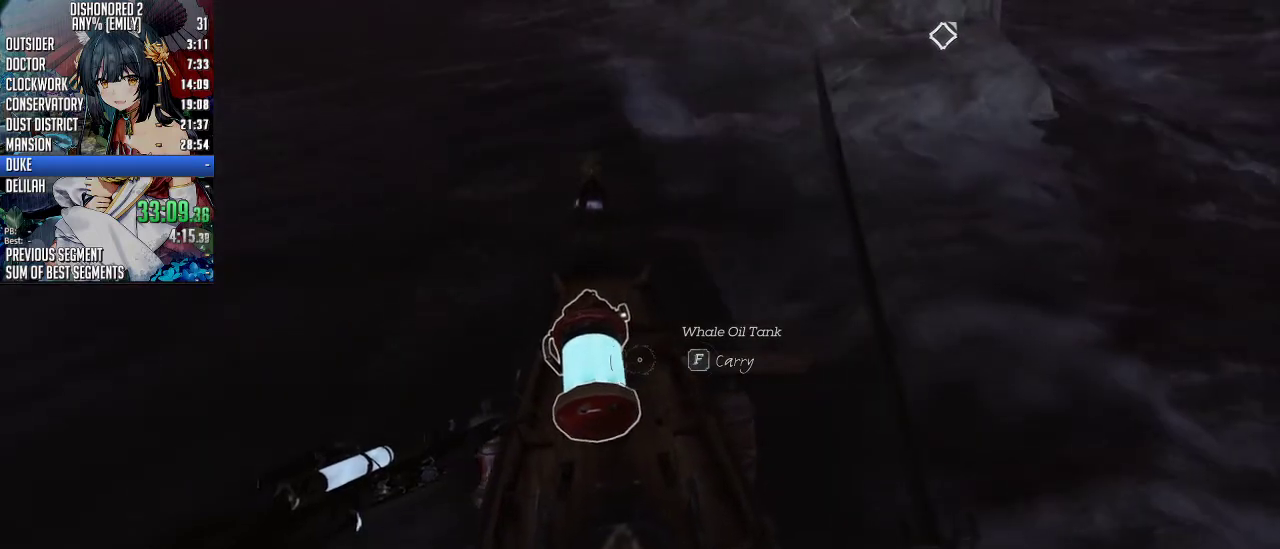
{"keys": [], "mouse": [], "events": []}
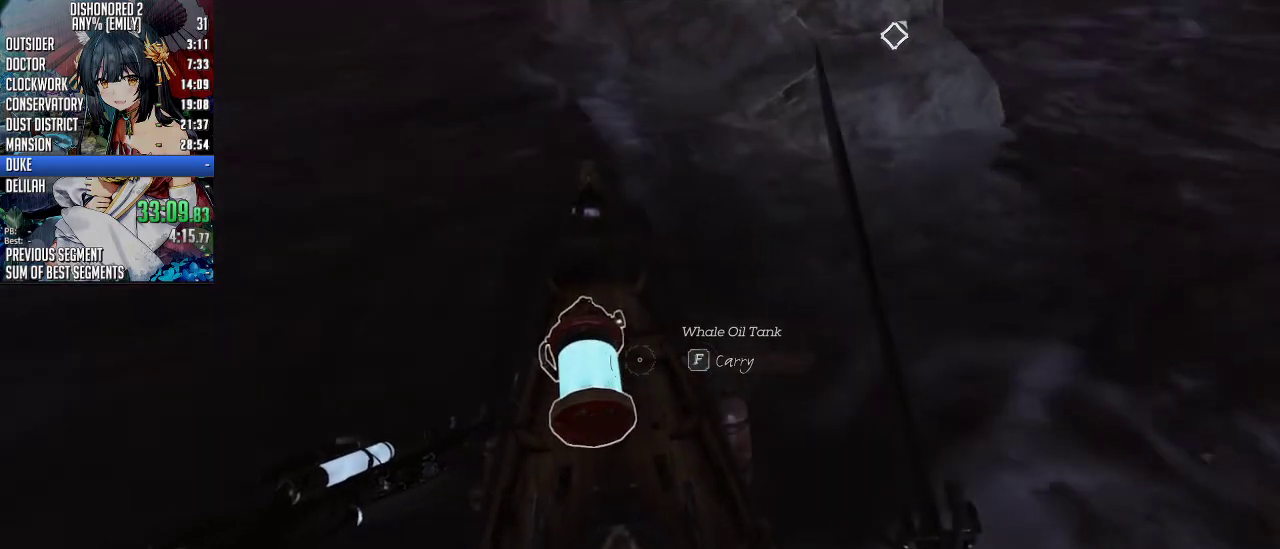
{"keys": [], "mouse": [], "events": []}
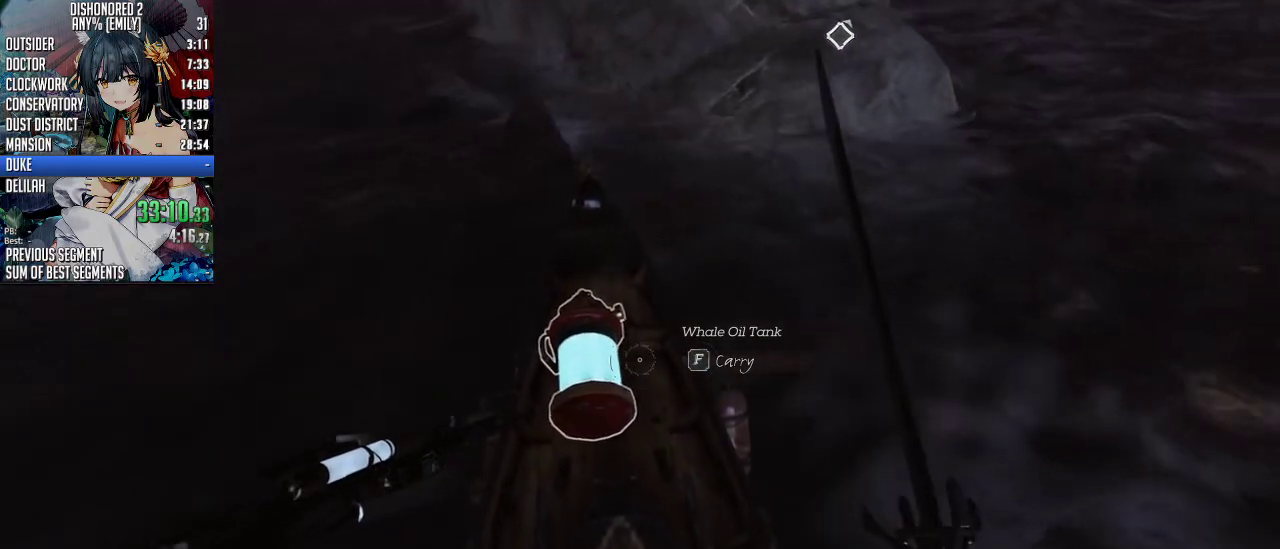
{"keys": [], "mouse": [], "events": []}
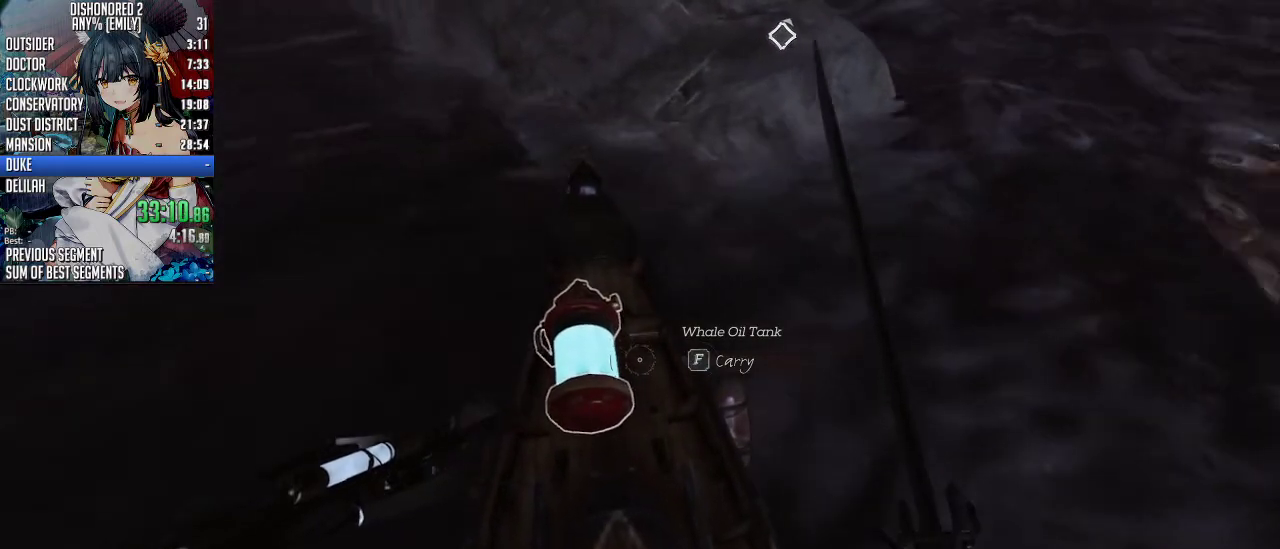
{"keys": [], "mouse": [], "events": [[368, "mouse_right", "down"], [468, "mouse_right", "up"]]}
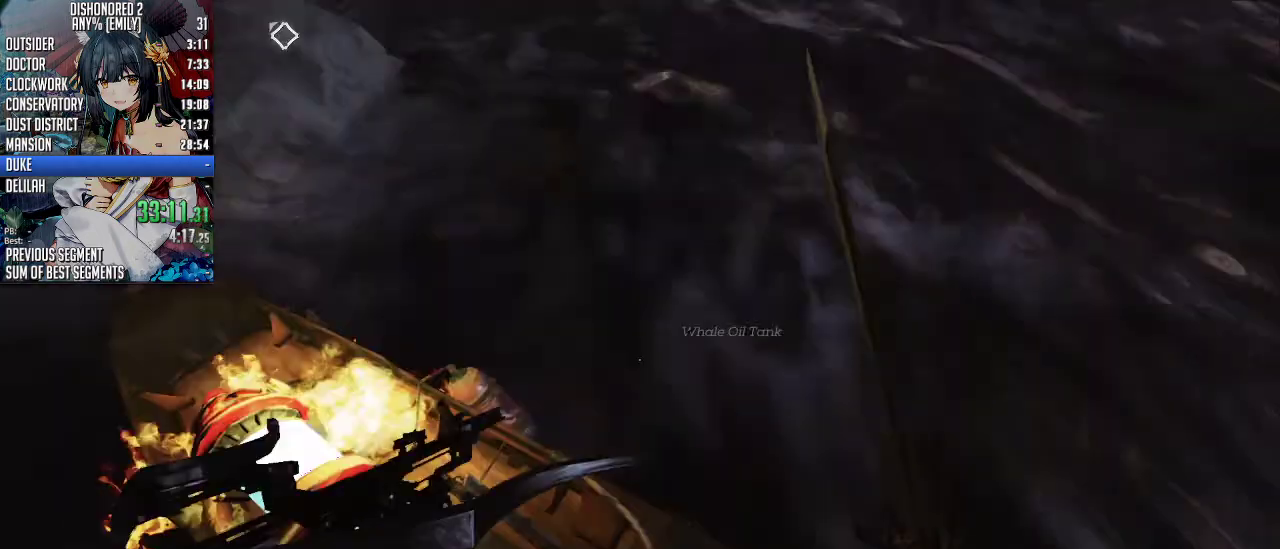
{"keys": [], "mouse": [], "events": [[200, "f", "down"], [267, "f", "up"], [334, "f", "down"], [434, "f", "up"]]}
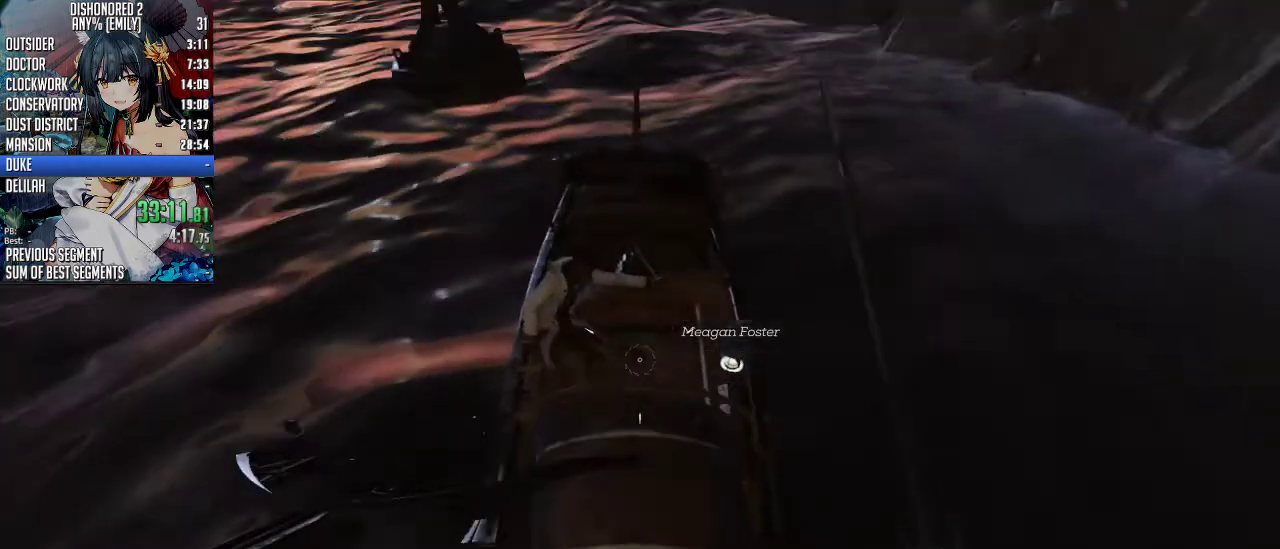
{"keys": ["f"], "mouse": [], "events": [[33, "f", "down"], [67, "f", "up"], [100, "f", "down"], [201, "f", "up"], [267, "f", "down"], [301, "f", "up"], [368, "f", "down"], [435, "f", "up"], [501, "f", "down"]]}
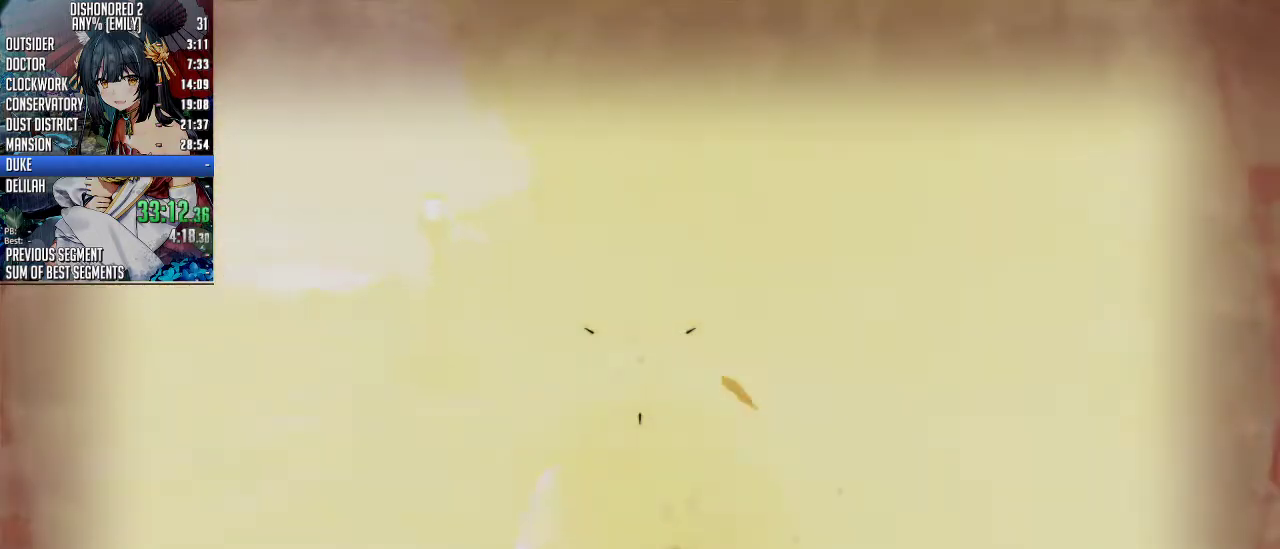
{"keys": ["f"], "mouse": [], "events": [[67, "f", "up"], [134, "f", "down"], [234, "f", "up"], [301, "f", "down"], [402, "f", "up"], [468, "f", "down"]]}
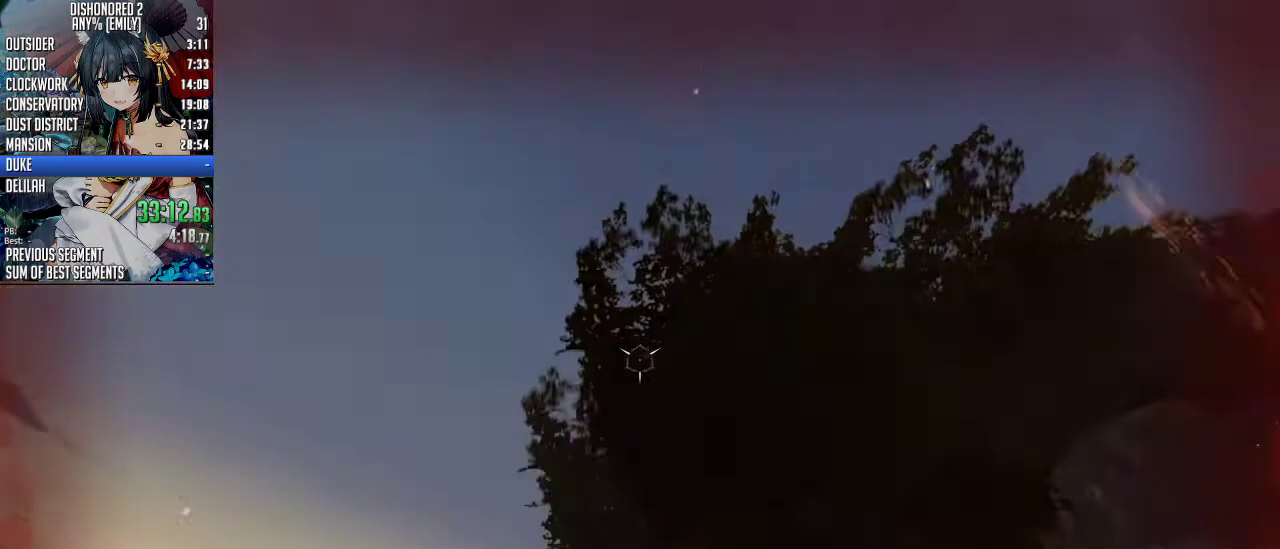
{"keys": ["f"], "mouse": [], "events": [[33, "f", "up"], [134, "f", "down"], [234, "f", "up"], [267, "f", "down"], [368, "f", "up"], [468, "f", "down"]]}
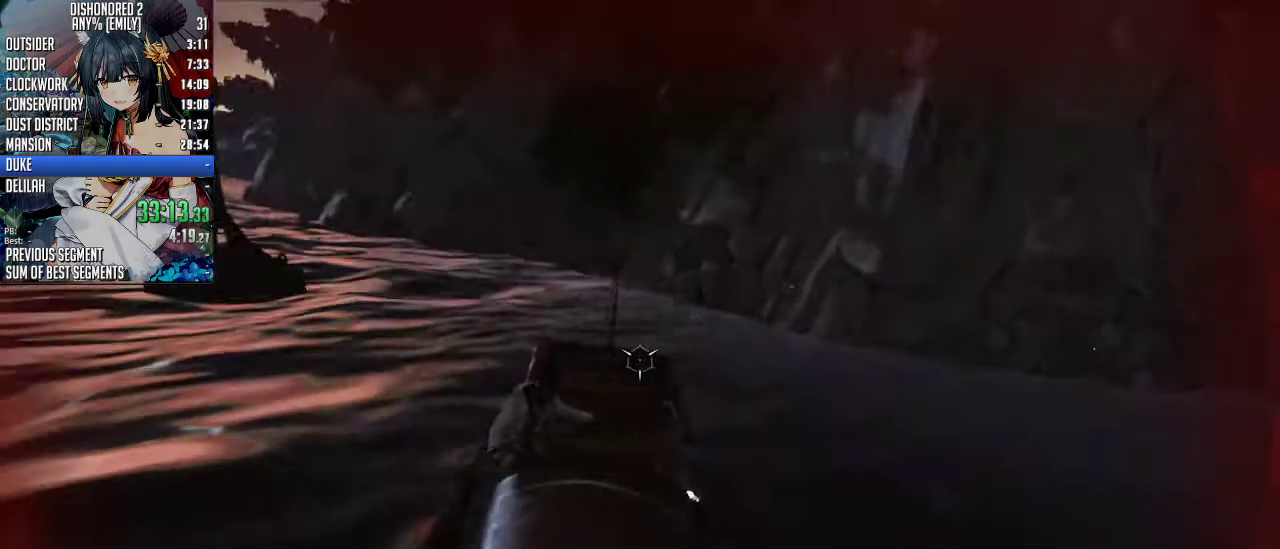
{"keys": ["f", "w"], "mouse": [], "events": [[67, "f", "up"], [101, "f", "down"], [201, "f", "up"], [301, "f", "down"], [335, "f", "up"], [468, "f", "down"], [502, "w", "down"]]}
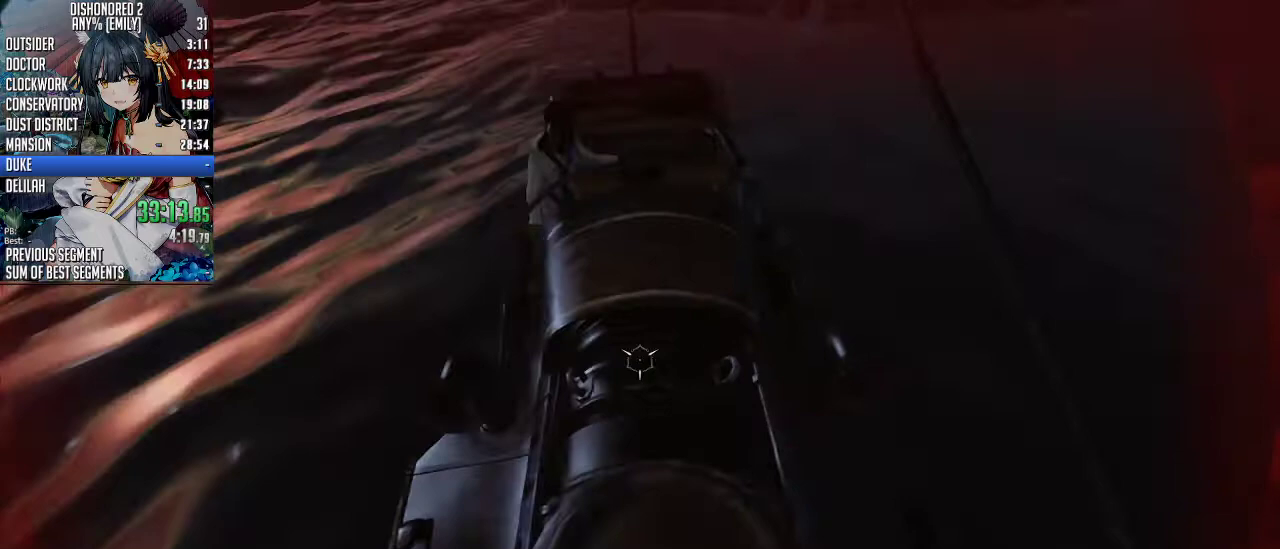
{"keys": ["f", "shift", "w"], "mouse": [], "events": [[33, "f", "up"], [267, "f", "down"], [334, "shift", "down"], [367, "f", "up"], [468, "f", "down"]]}
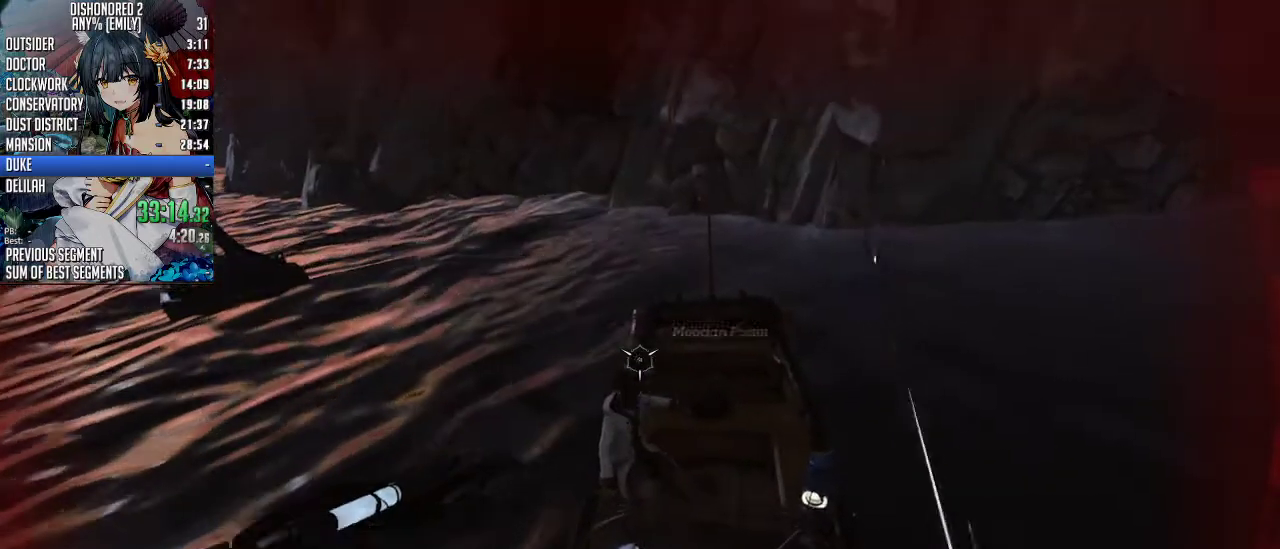
{"keys": [], "mouse": [], "events": [[34, "f", "up"], [34, "shift", "up"], [34, "w", "up"], [134, "f", "down"], [234, "f", "up"], [335, "f", "down"], [368, "f", "up"], [468, "f", "down"], [502, "f", "up"]]}
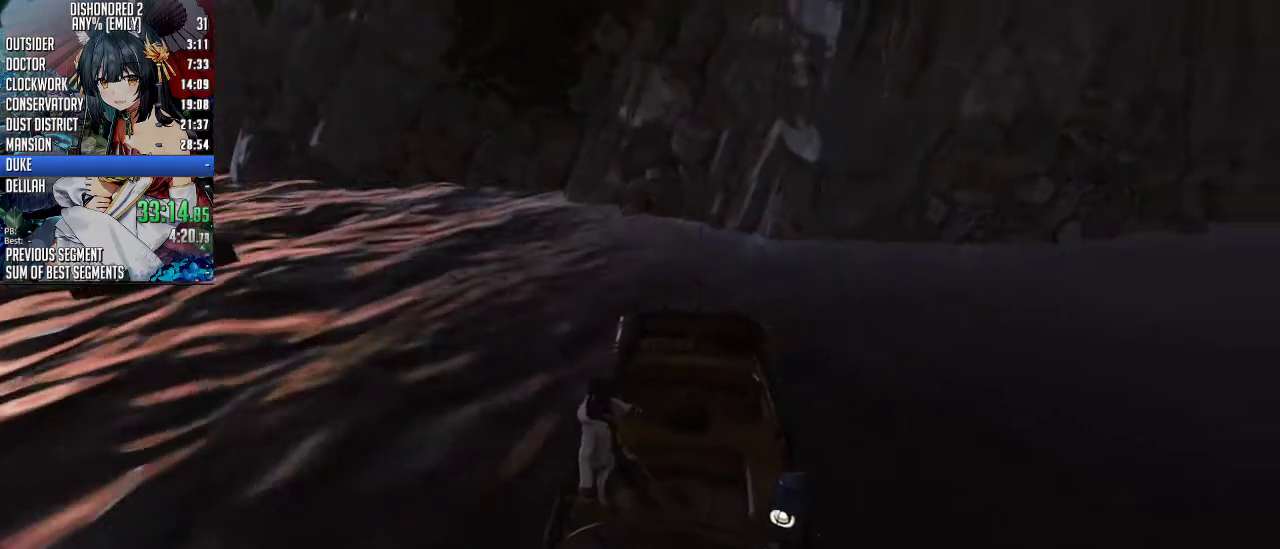
{"keys": [], "mouse": ["wheel_up"], "events": [[100, "f", "down"], [167, "f", "up"], [200, "f", "down"], [301, "f", "up"], [434, "mouse_wheel_up", "down"]]}